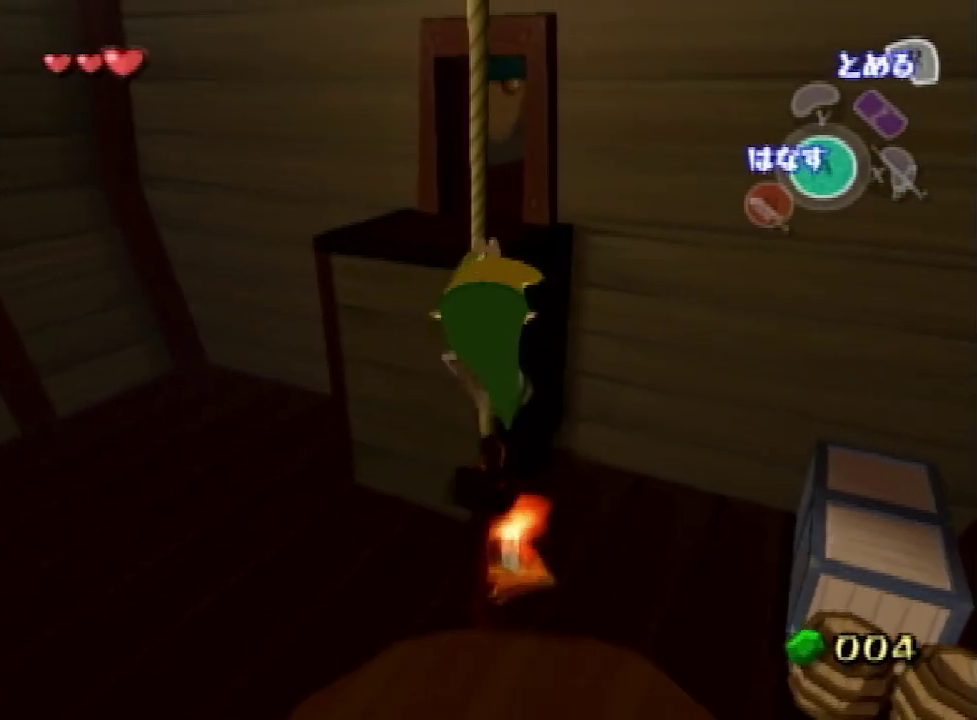
Gameplay with a controller (Nintendo layout); each line is a JSON object with the inputs held at the frame after it. "events" lists button and stick changes between this image and that frame as [ms after this image, input, new state], when the widget could be followed in between. Not read: L3 R3.
{"buttons": [], "left_stick": "down", "right_stick": "center"}
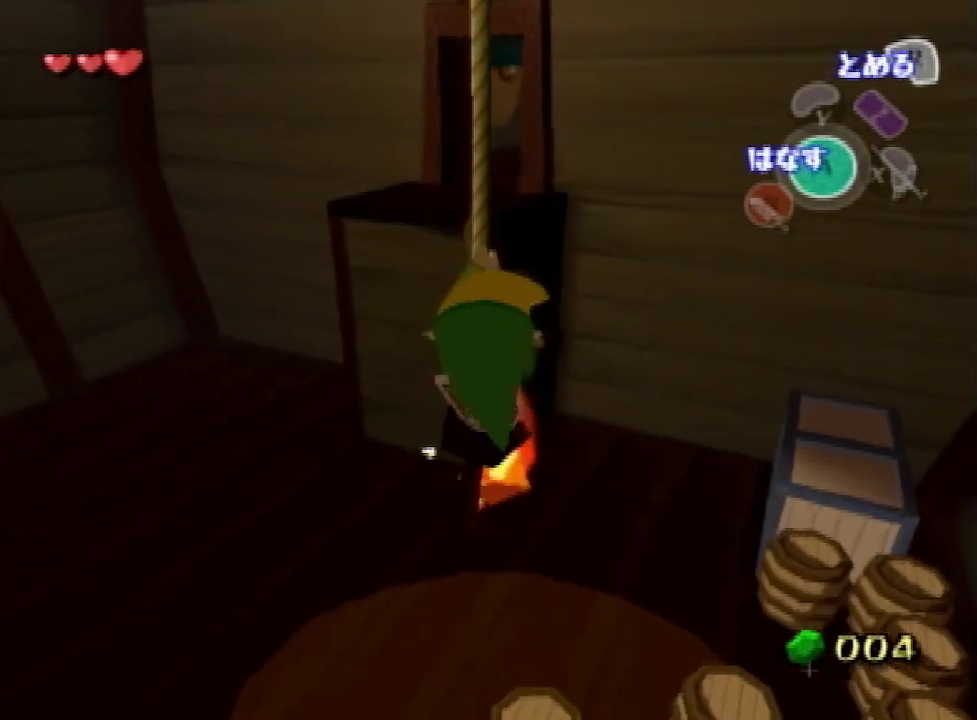
{"buttons": [], "left_stick": "down", "right_stick": "center"}
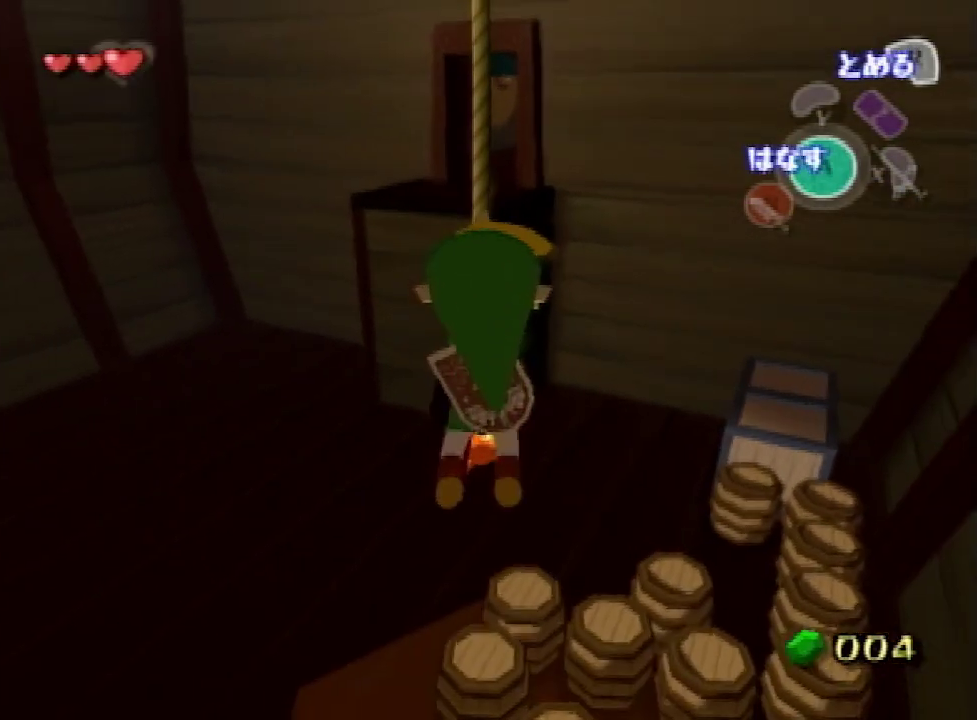
{"buttons": [], "left_stick": "up", "right_stick": "center", "events": [[400, "left_stick", "up"]]}
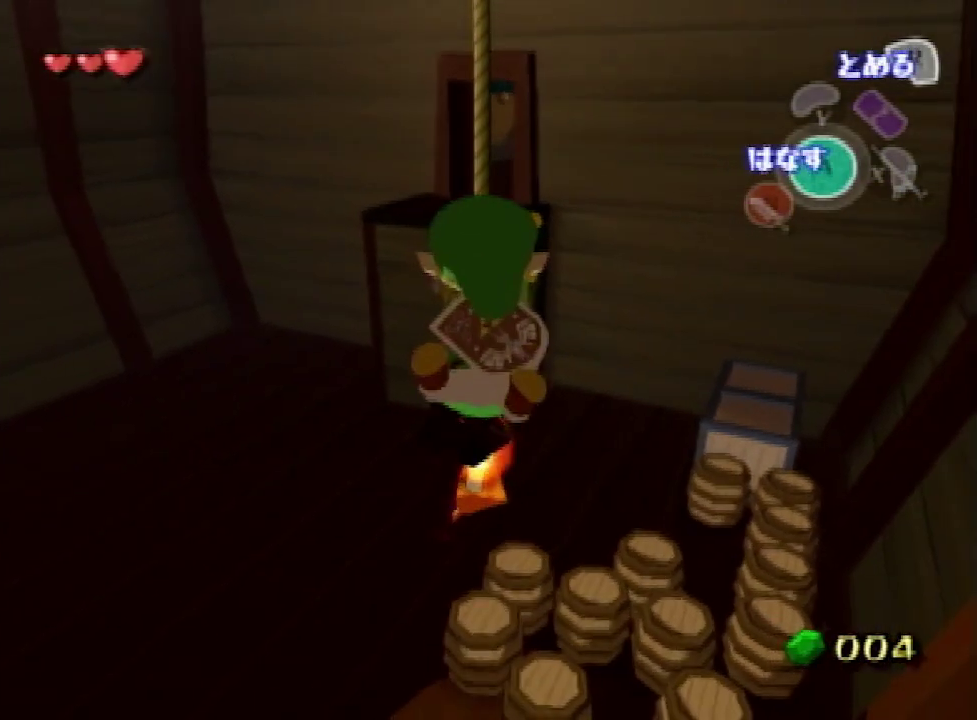
{"buttons": ["A"], "left_stick": "up", "right_stick": "center", "events": [[467, "A", "down"]]}
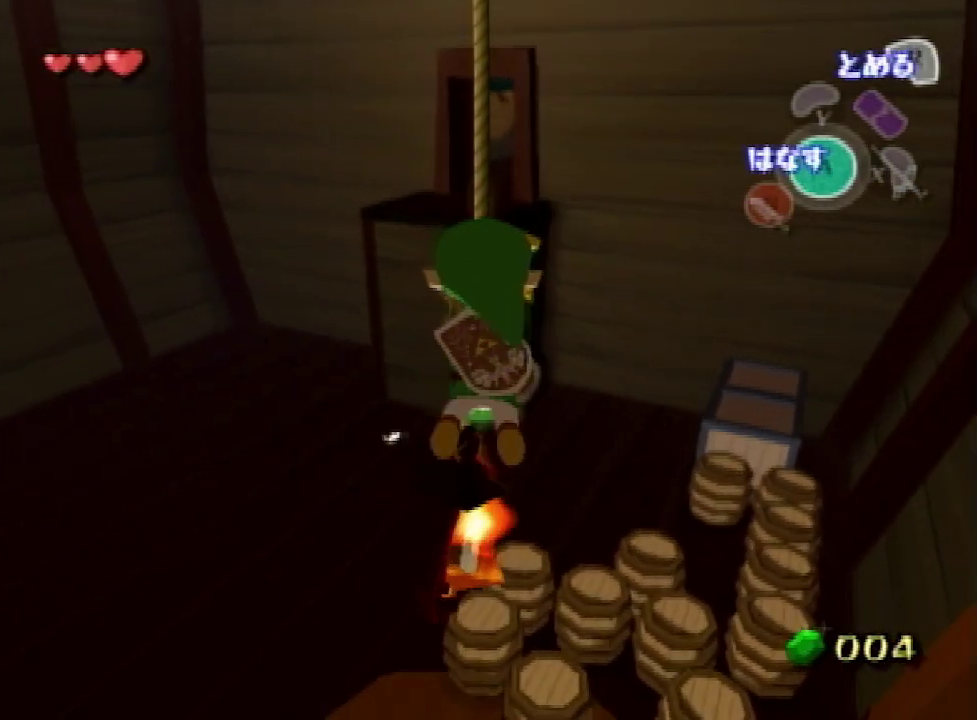
{"buttons": ["A"], "left_stick": "up", "right_stick": "center", "events": [[33, "A", "up"], [500, "A", "down"]]}
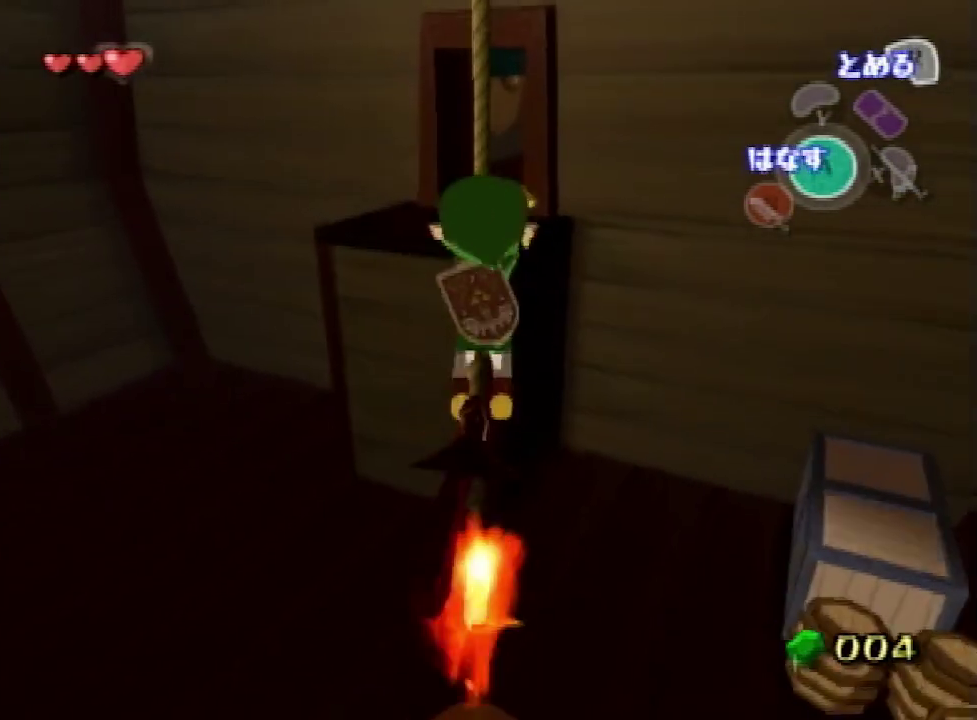
{"buttons": [], "left_stick": "up", "right_stick": "center", "events": [[200, "A", "up"], [267, "right_stick", "down"], [500, "right_stick", "center"]]}
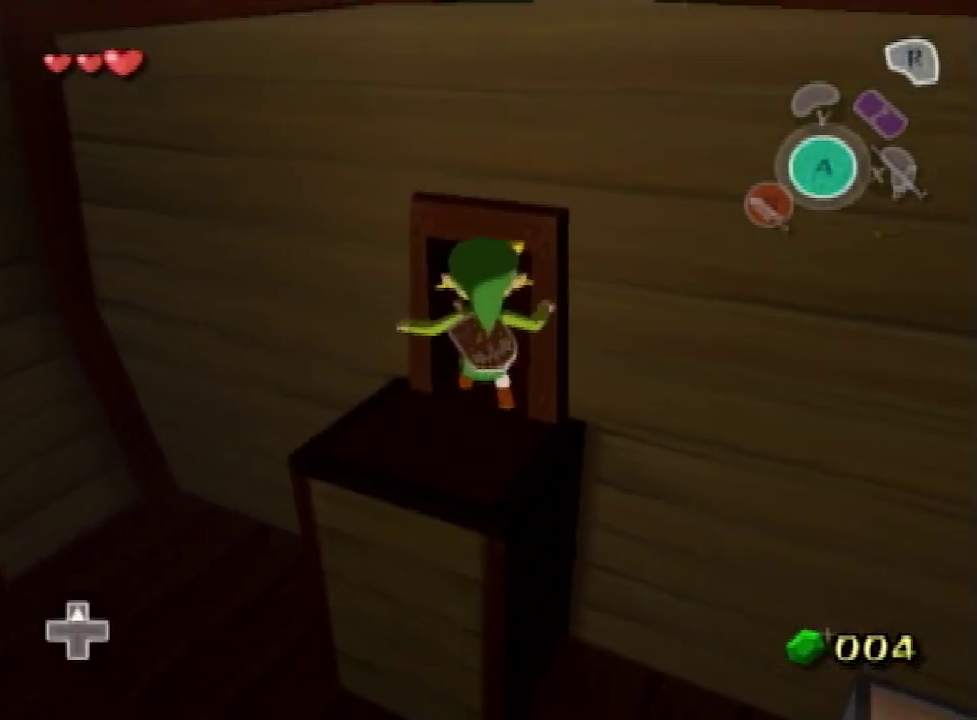
{"buttons": [], "left_stick": "up", "right_stick": "center"}
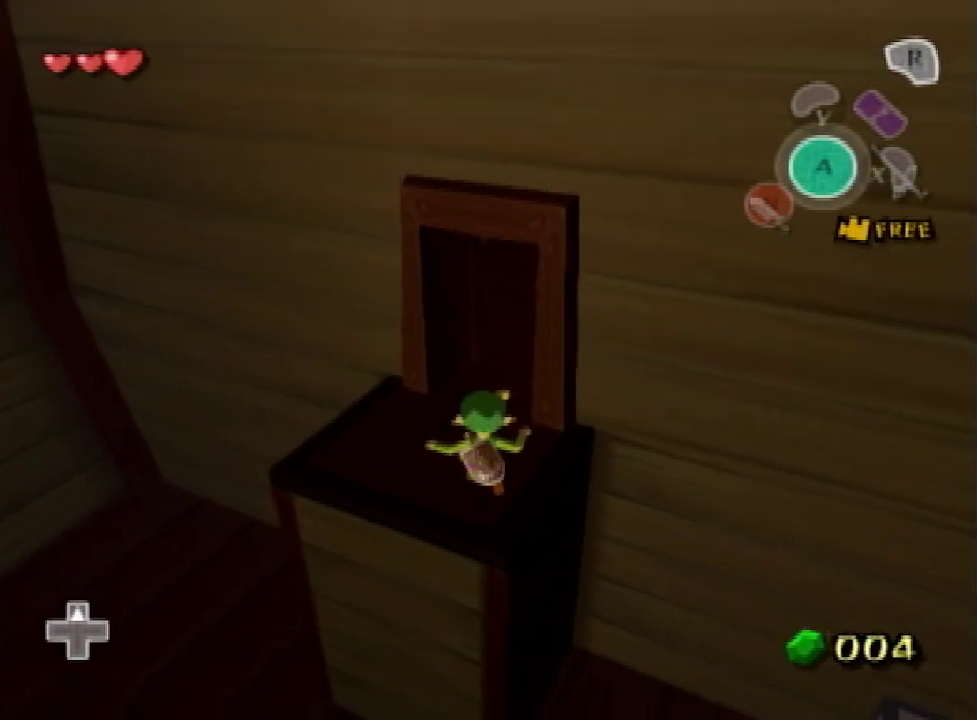
{"buttons": [], "left_stick": "up", "right_stick": "down", "events": [[267, "A", "down"], [367, "A", "up"], [433, "right_stick", "down"]]}
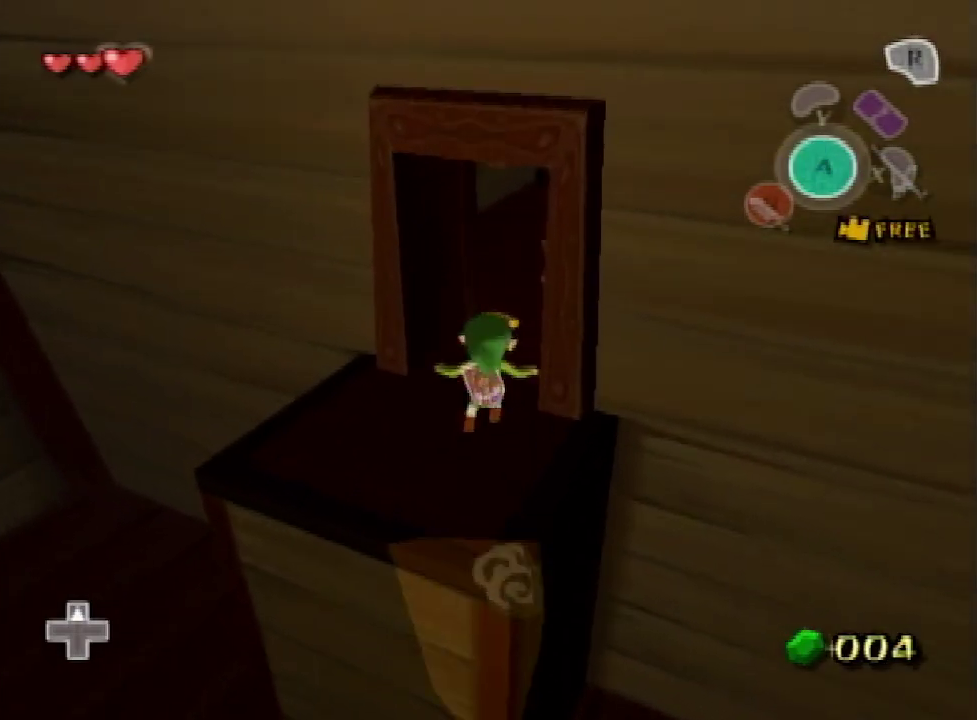
{"buttons": [], "left_stick": "center", "right_stick": "center", "events": [[67, "right_stick", "center"], [267, "left_stick", "center"]]}
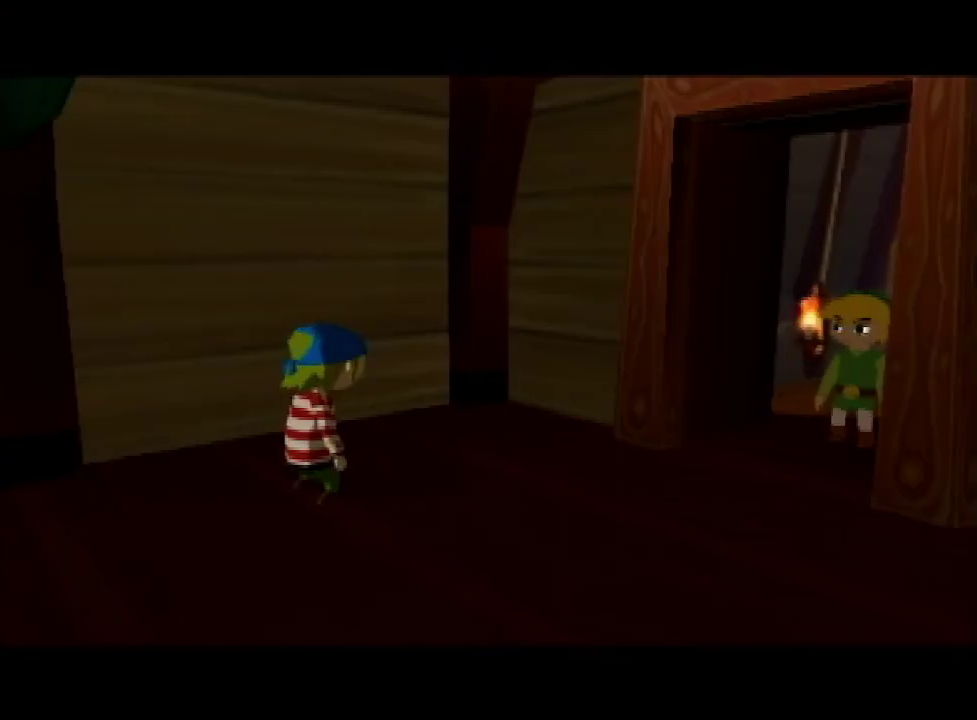
{"buttons": [], "left_stick": "center", "right_stick": "center", "events": [[100, "A", "down"], [133, "A", "up"], [167, "B", "down"], [200, "B", "up"], [233, "A", "down"], [267, "A", "up"], [300, "B", "down"], [333, "B", "up"], [367, "A", "down"], [400, "A", "up"], [467, "B", "down"], [500, "B", "up"]]}
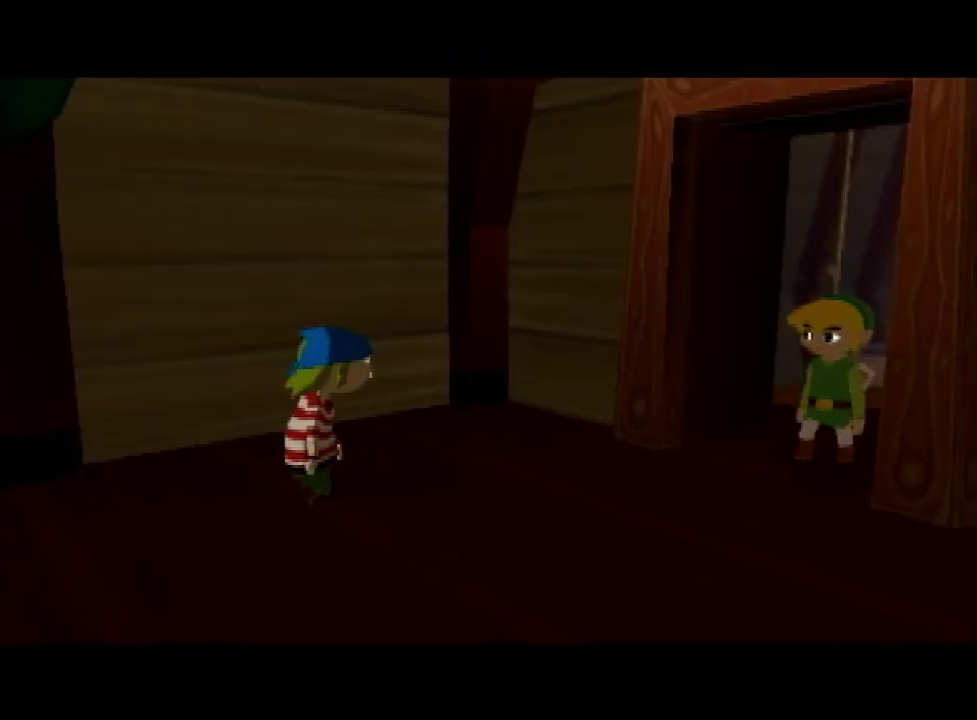
{"buttons": ["B"], "left_stick": "center", "right_stick": "center", "events": [[33, "A", "down"], [67, "A", "up"], [100, "B", "down"], [133, "B", "up"], [167, "A", "down"], [200, "A", "up"], [233, "B", "down"], [267, "B", "up"], [300, "A", "down"], [333, "A", "up"], [367, "B", "down"], [400, "B", "up"], [433, "A", "down"], [467, "A", "up"], [500, "B", "down"]]}
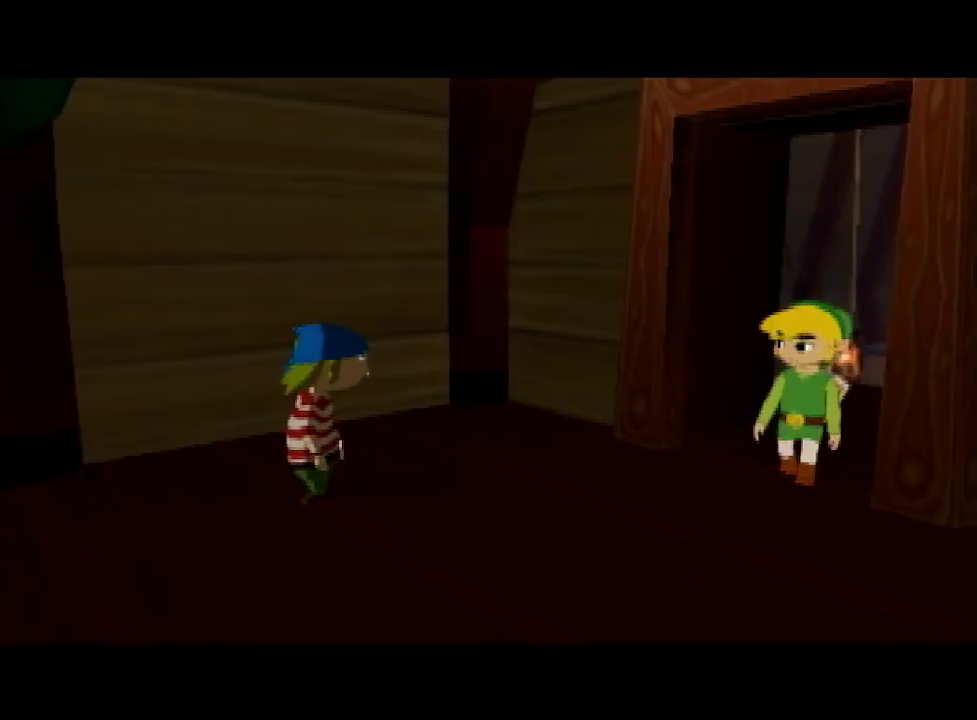
{"buttons": ["A"], "left_stick": "center", "right_stick": "center", "events": [[33, "B", "up"], [67, "A", "down"], [100, "A", "up"], [167, "B", "down"], [200, "B", "up"], [333, "A", "down"], [400, "A", "up"], [433, "B", "down"], [467, "B", "up"], [500, "A", "down"]]}
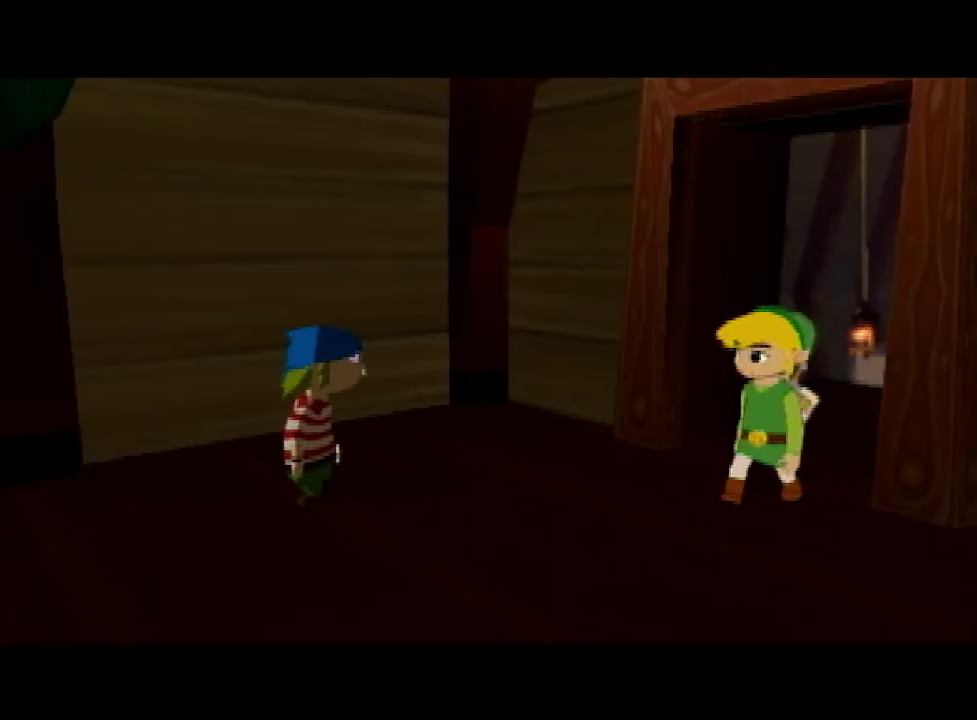
{"buttons": [], "left_stick": "center", "right_stick": "center", "events": [[33, "A", "up"], [67, "B", "down"], [133, "A", "down"], [133, "B", "up"], [200, "A", "up"], [200, "B", "down"], [233, "B", "up"], [267, "A", "down"], [300, "A", "up"], [367, "B", "down"], [400, "B", "up"], [433, "A", "down"], [467, "A", "up"]]}
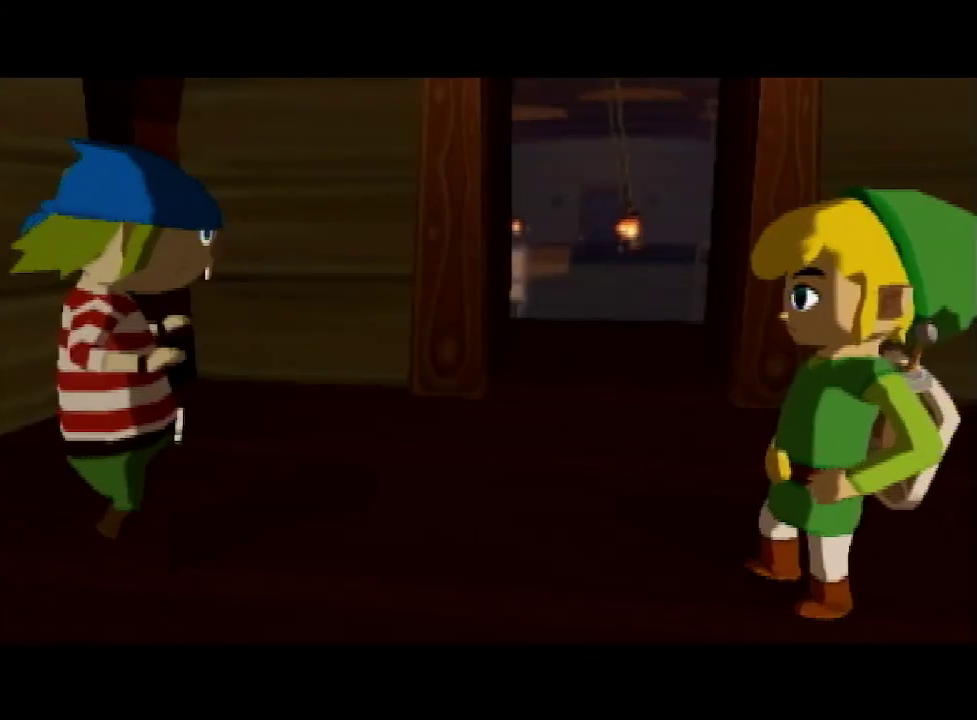
{"buttons": ["A"], "left_stick": "center", "right_stick": "center", "events": [[33, "B", "down"], [67, "B", "up"], [100, "A", "down"], [133, "A", "up"], [167, "B", "down"], [200, "B", "up"], [300, "B", "down"], [333, "B", "up"], [367, "A", "down"], [400, "A", "up"], [433, "B", "down"], [467, "B", "up"], [500, "A", "down"]]}
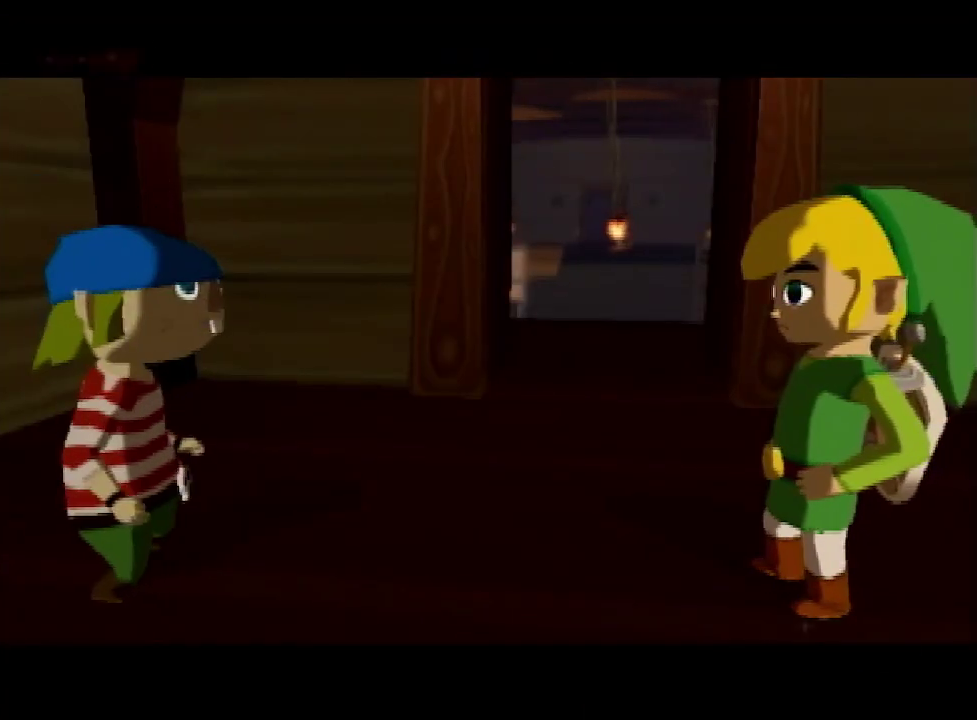
{"buttons": ["B"], "left_stick": "center", "right_stick": "center", "events": [[33, "A", "up"], [67, "B", "down"], [133, "A", "down"], [133, "B", "up"], [167, "A", "up"], [200, "B", "down"], [233, "B", "up"], [300, "A", "down"], [333, "A", "up"], [400, "A", "down"], [433, "A", "up"], [467, "B", "down"]]}
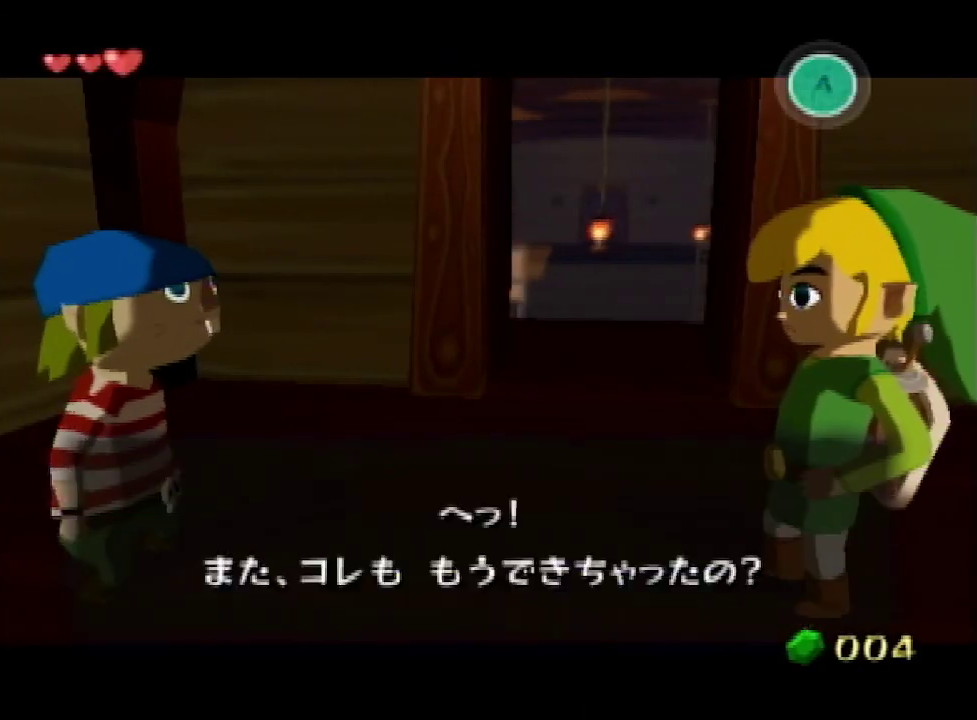
{"buttons": ["B"], "left_stick": "center", "right_stick": "center", "events": [[33, "A", "down"], [33, "B", "up"], [67, "A", "up"], [100, "B", "down"], [133, "B", "up"], [167, "A", "down"], [233, "A", "up"], [233, "B", "down"], [267, "A", "down"], [267, "B", "up"], [300, "A", "up"], [333, "B", "down"], [400, "A", "down"], [400, "B", "up"], [433, "A", "up"], [467, "B", "down"]]}